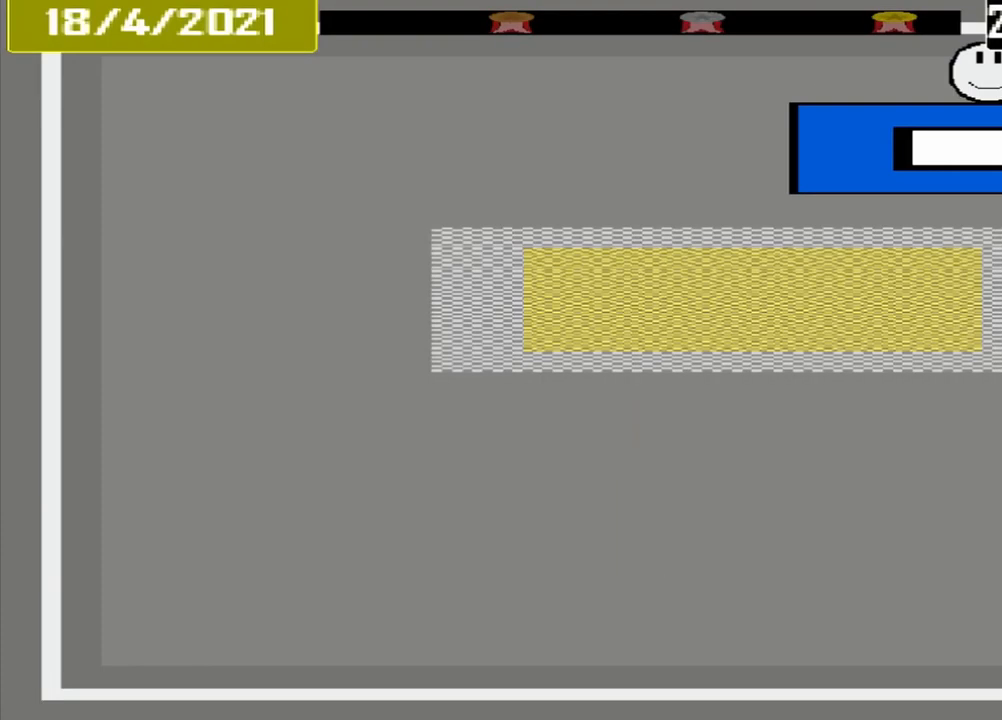
Gameplay with a controller (PlayStation layout); each line is a JSON object with the inputs held at the frame after it. "events" lists button and stick changes between this image and that frame as [ms after this image, input, new state], when the widget could be followed in between. Not read: L3 R3 left_stick right_stick.
{"buttons": [], "events": []}
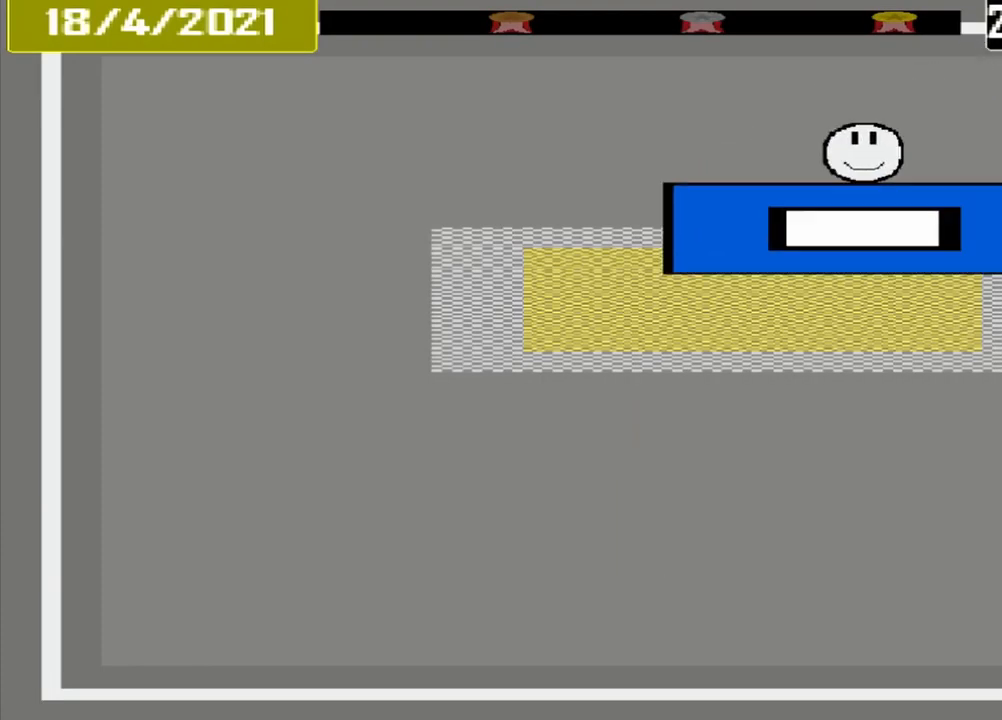
{"buttons": ["CROSS"], "events": [[417, "CROSS", "down"]]}
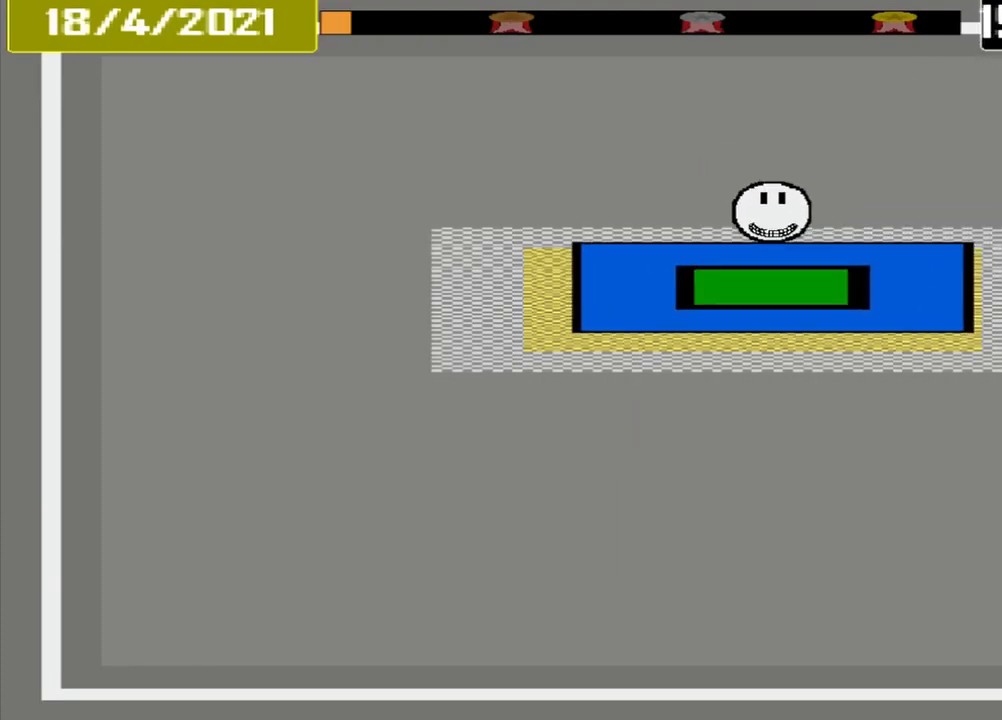
{"buttons": ["CROSS"], "events": []}
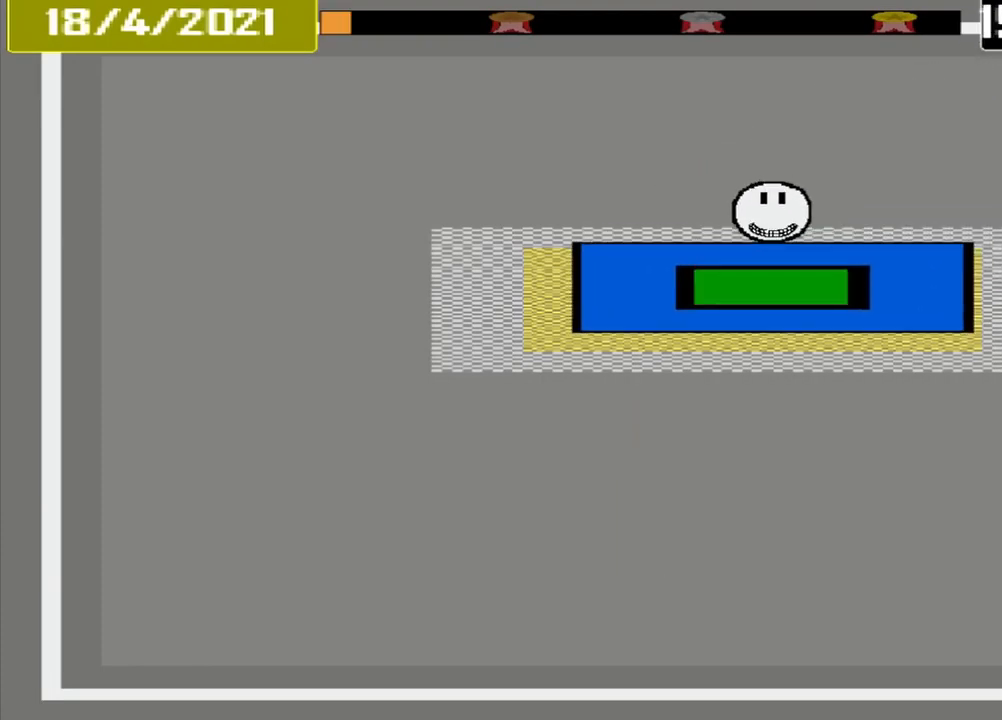
{"buttons": [], "events": [[83, "CROSS", "up"]]}
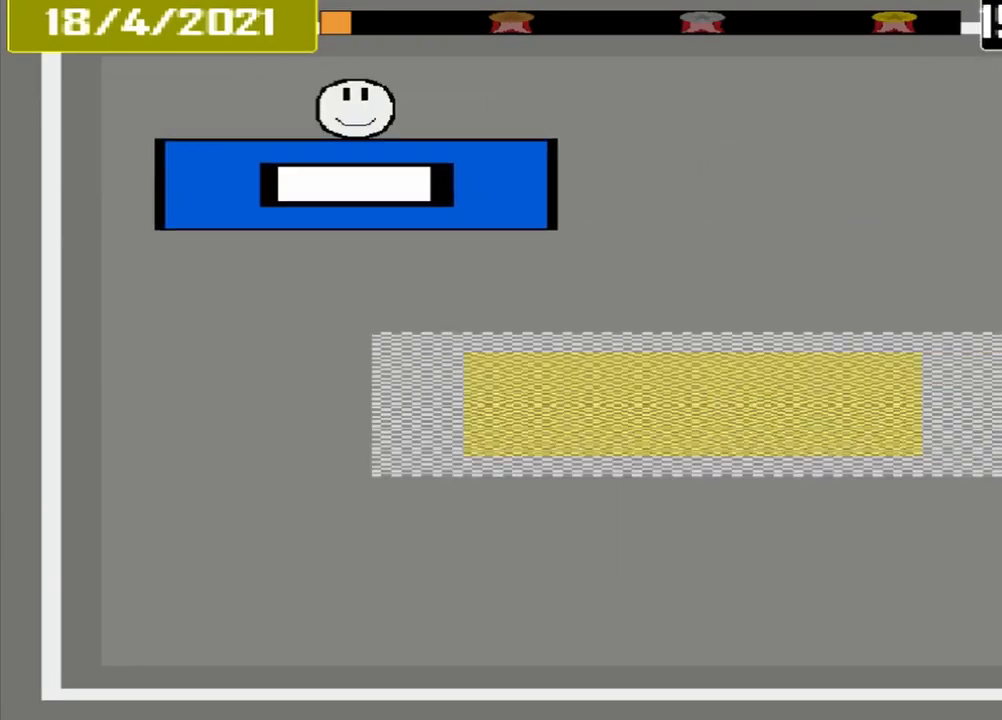
{"buttons": [], "events": []}
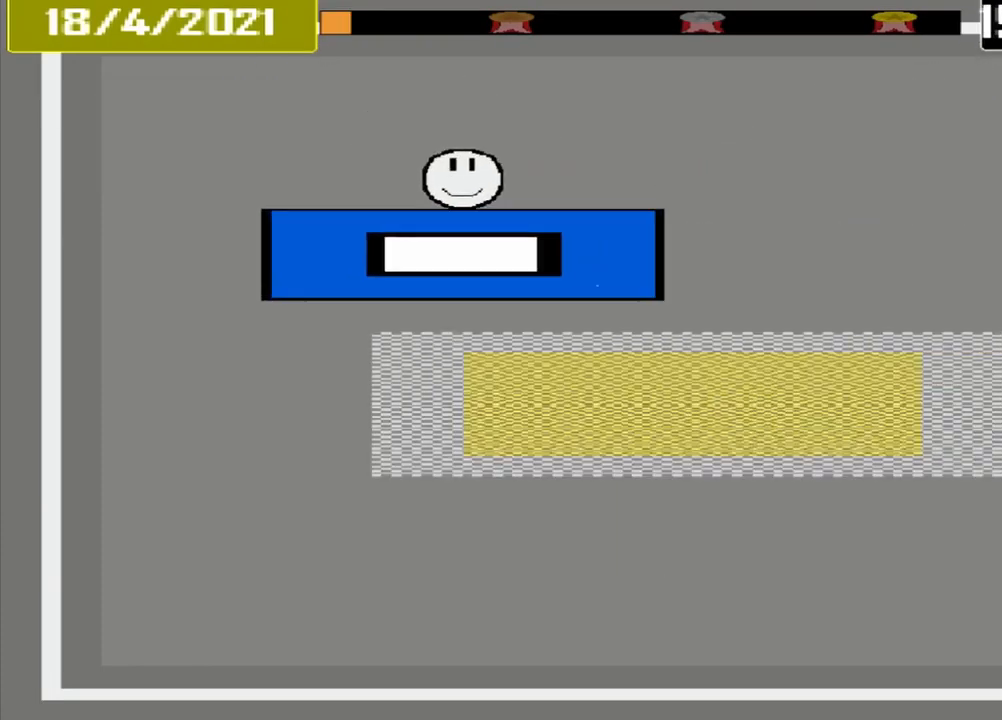
{"buttons": [], "events": []}
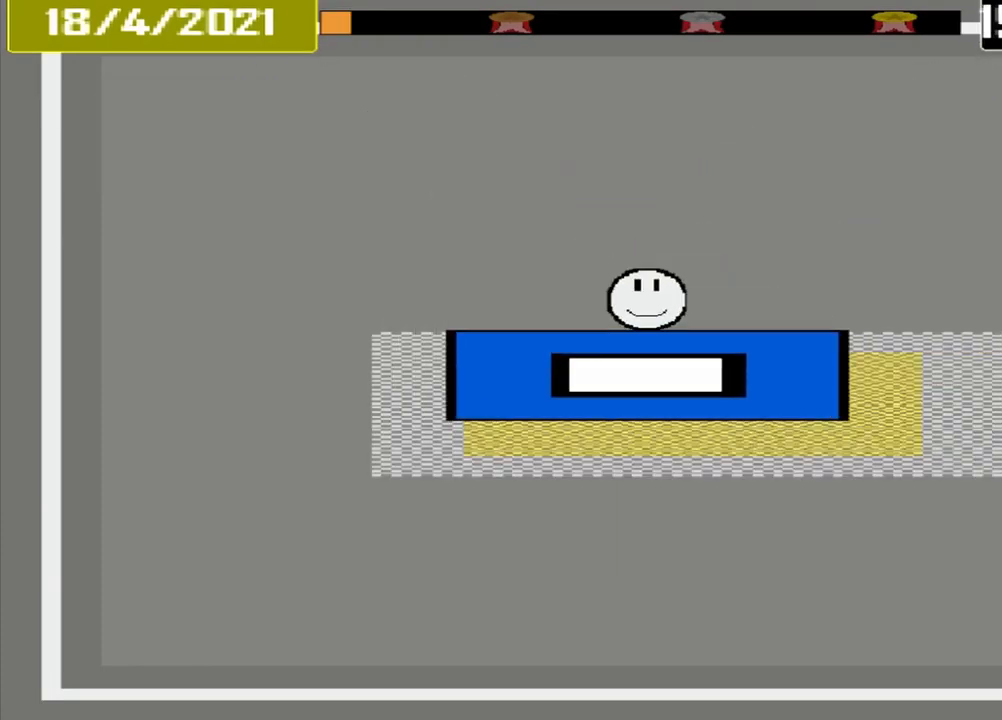
{"buttons": ["CROSS"], "events": [[83, "CROSS", "down"]]}
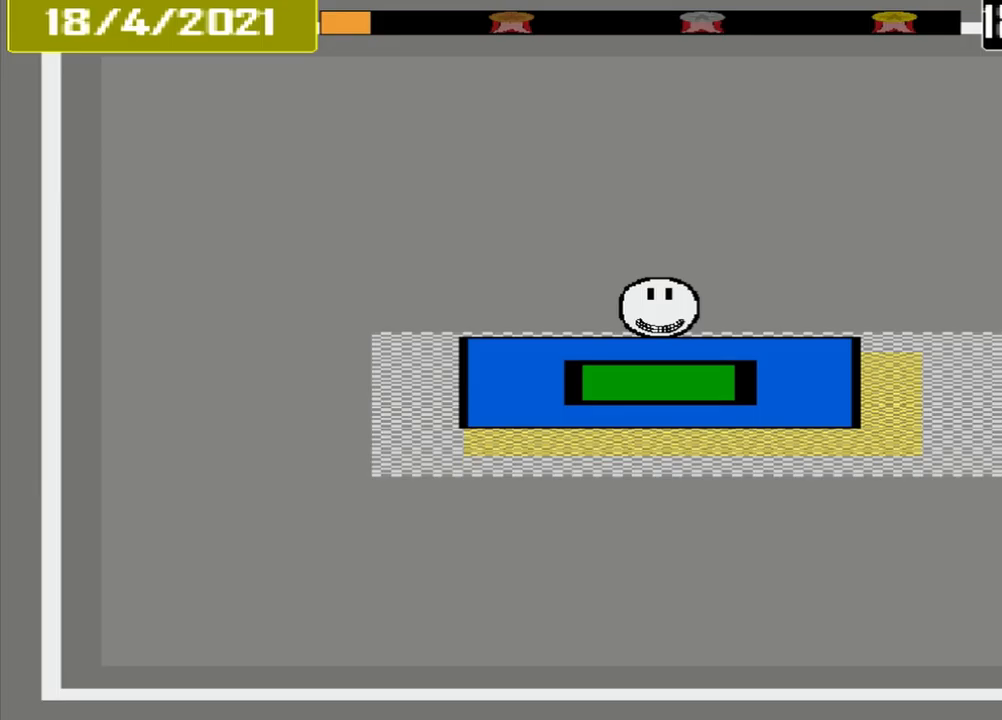
{"buttons": [], "events": [[250, "CROSS", "up"]]}
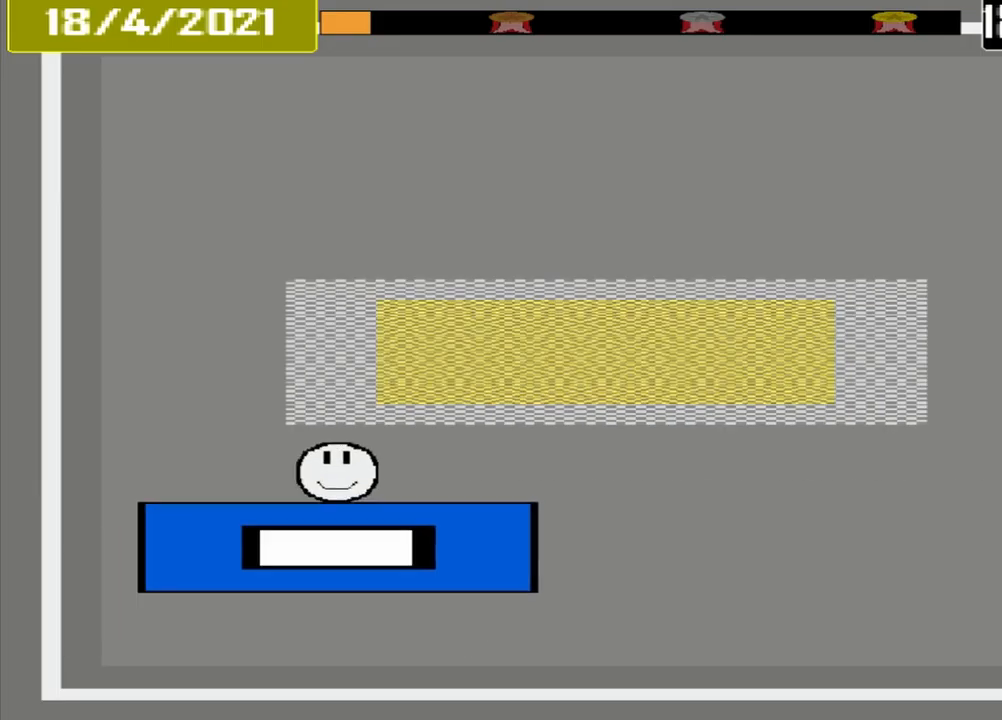
{"buttons": [], "events": []}
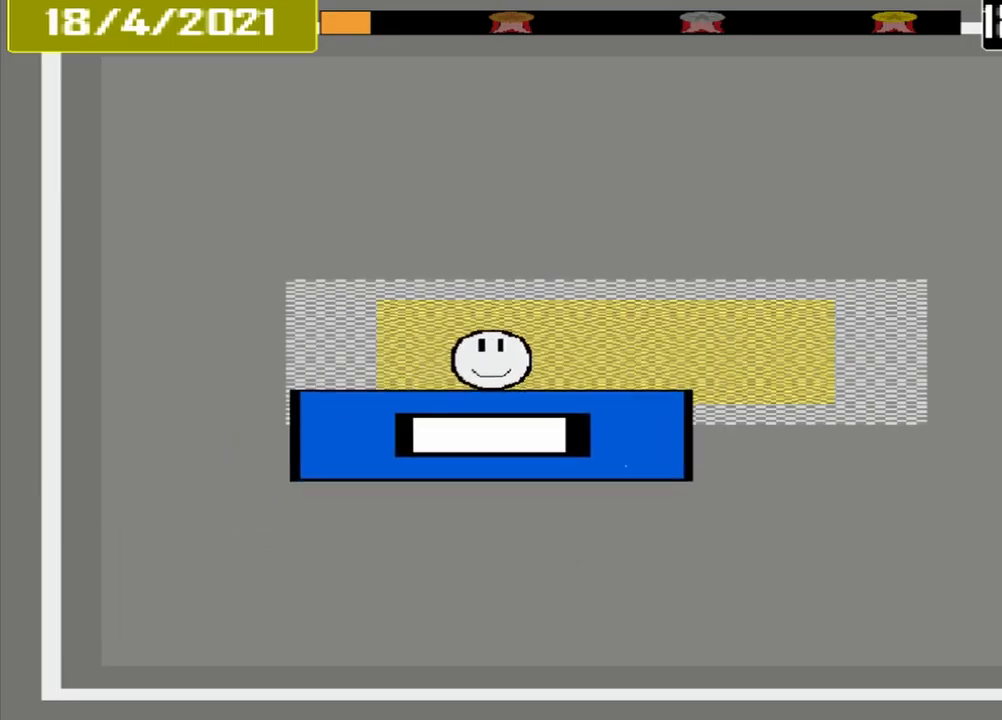
{"buttons": ["CROSS"], "events": [[500, "CROSS", "down"]]}
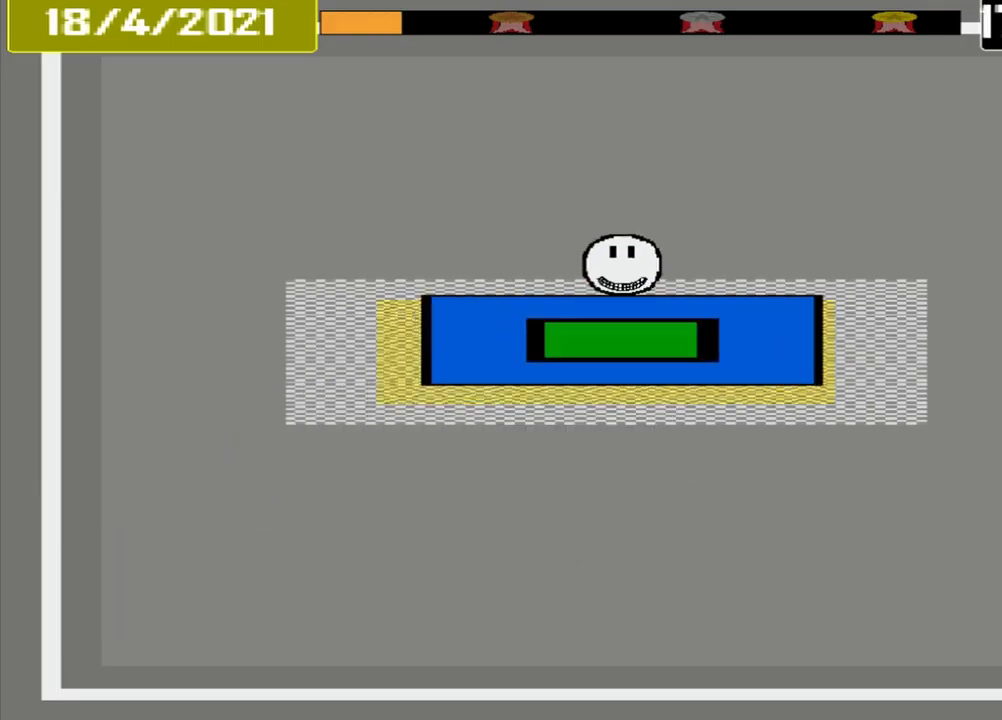
{"buttons": [], "events": [[500, "CROSS", "up"]]}
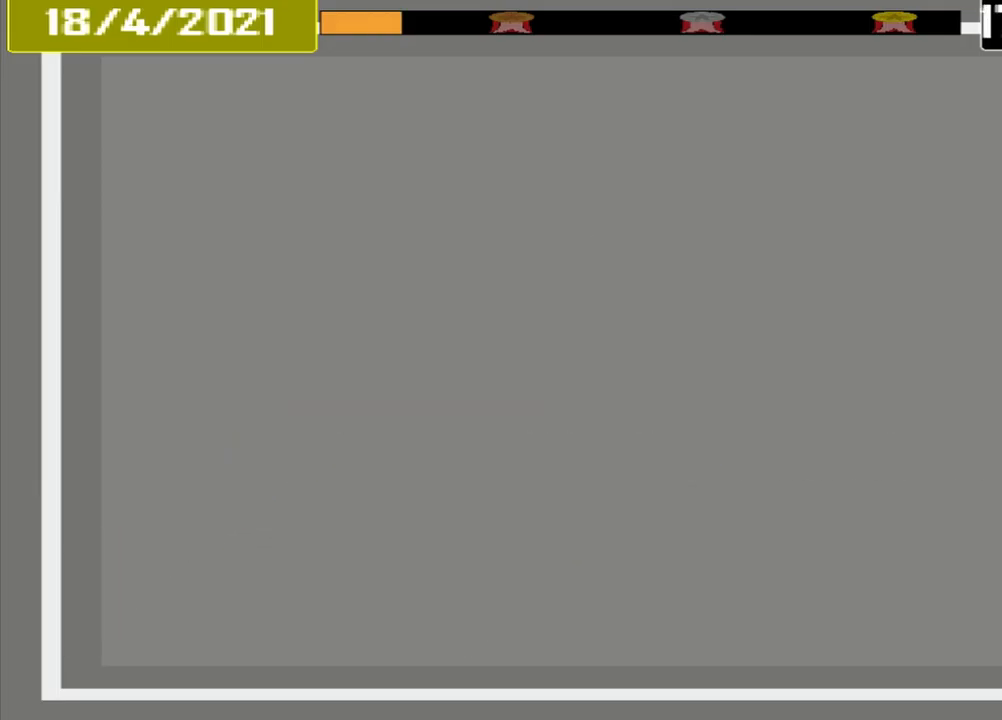
{"buttons": [], "events": []}
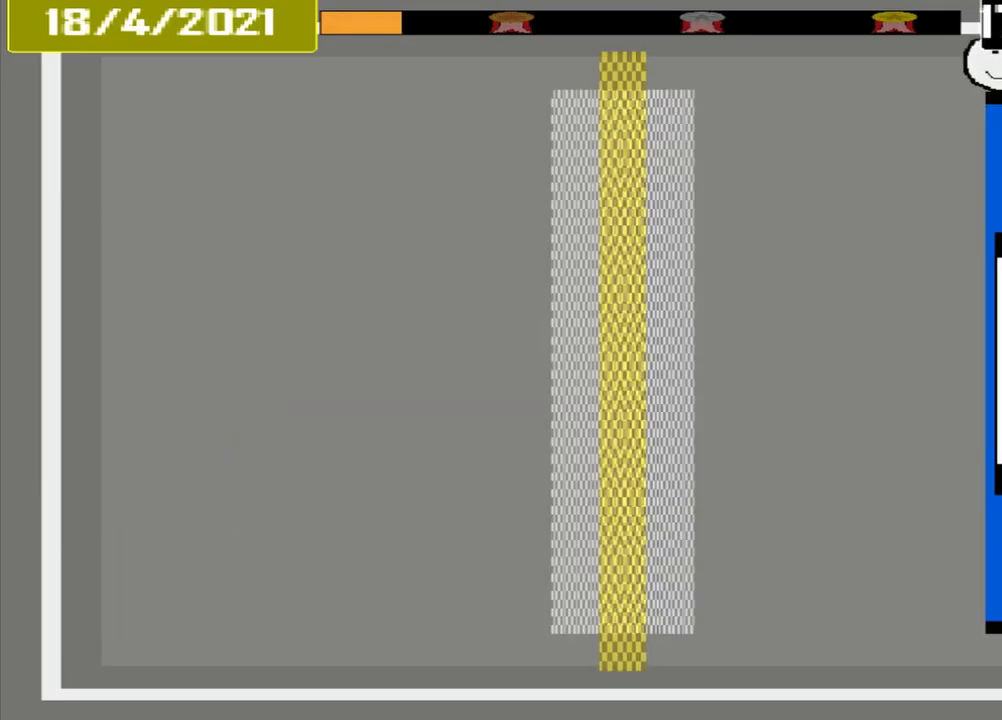
{"buttons": [], "events": []}
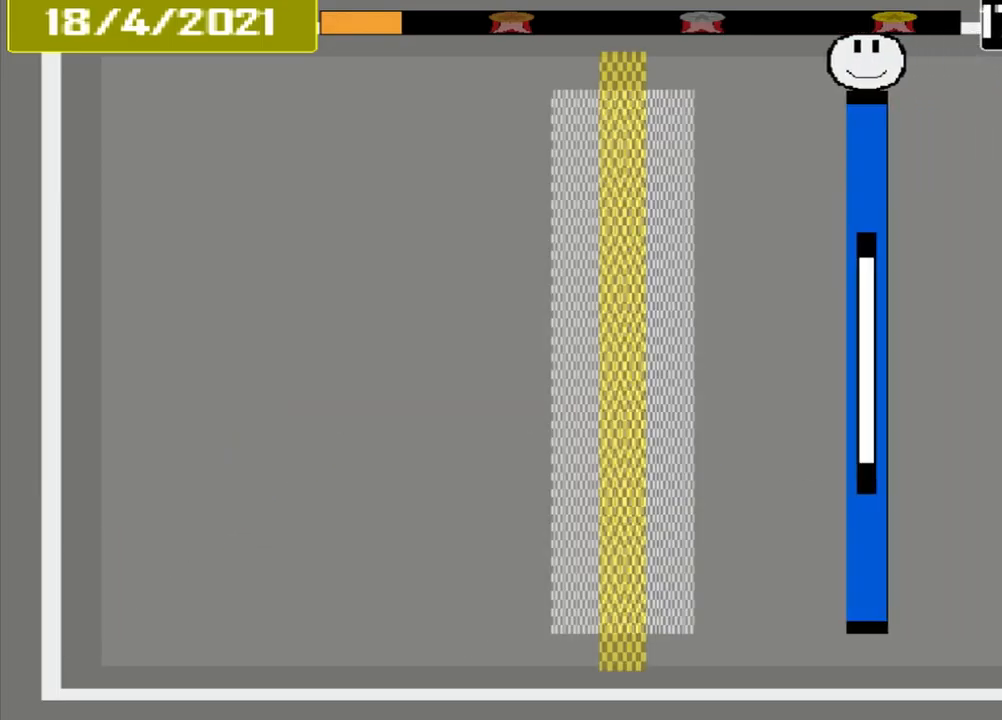
{"buttons": [], "events": []}
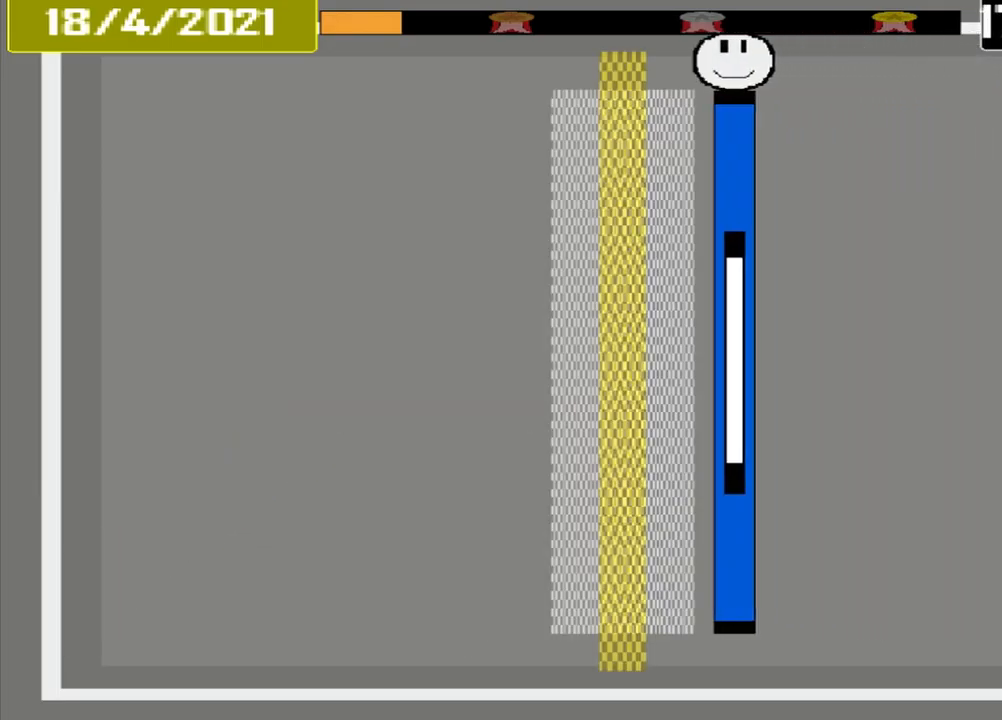
{"buttons": ["CROSS"], "events": [[375, "CROSS", "down"]]}
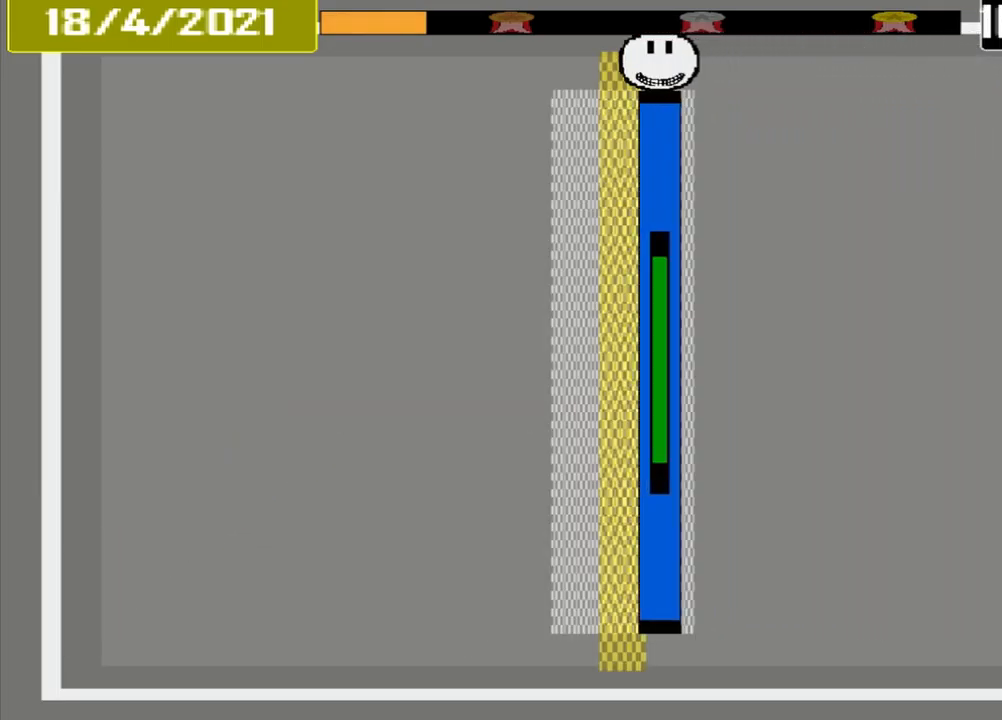
{"buttons": ["CROSS"], "events": []}
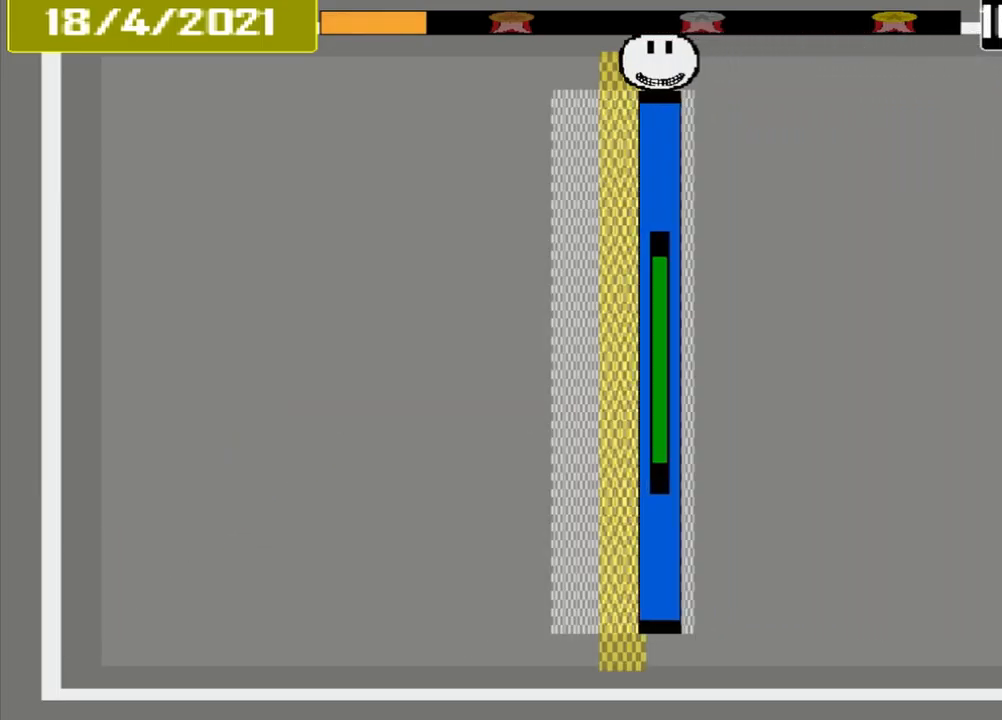
{"buttons": [], "events": [[42, "CROSS", "up"]]}
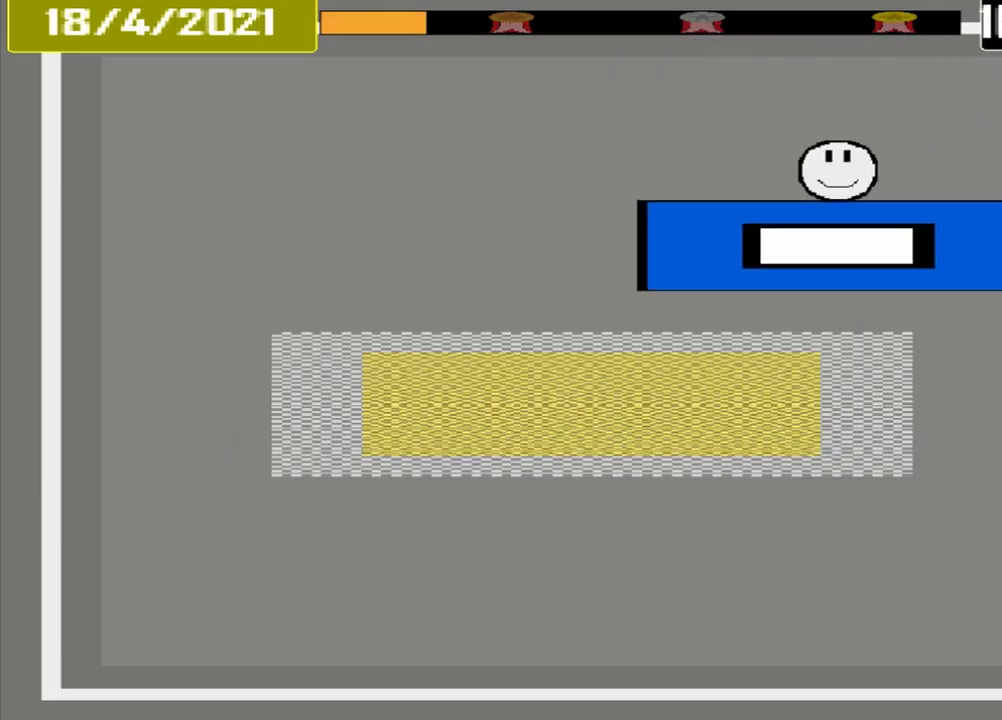
{"buttons": [], "events": []}
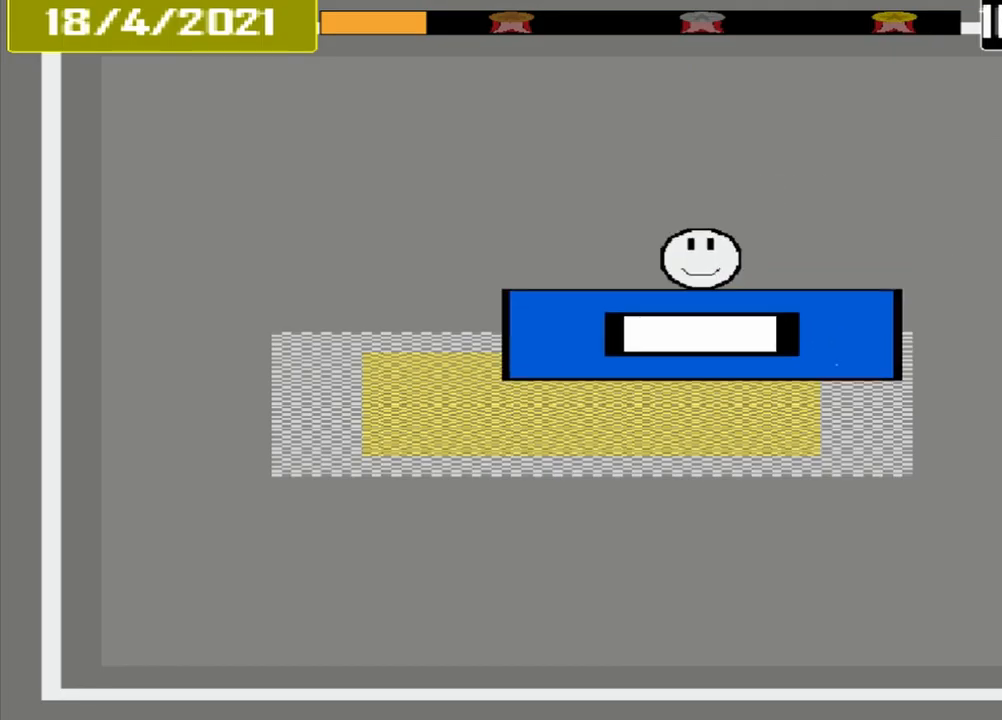
{"buttons": ["CROSS"], "events": [[292, "CROSS", "down"]]}
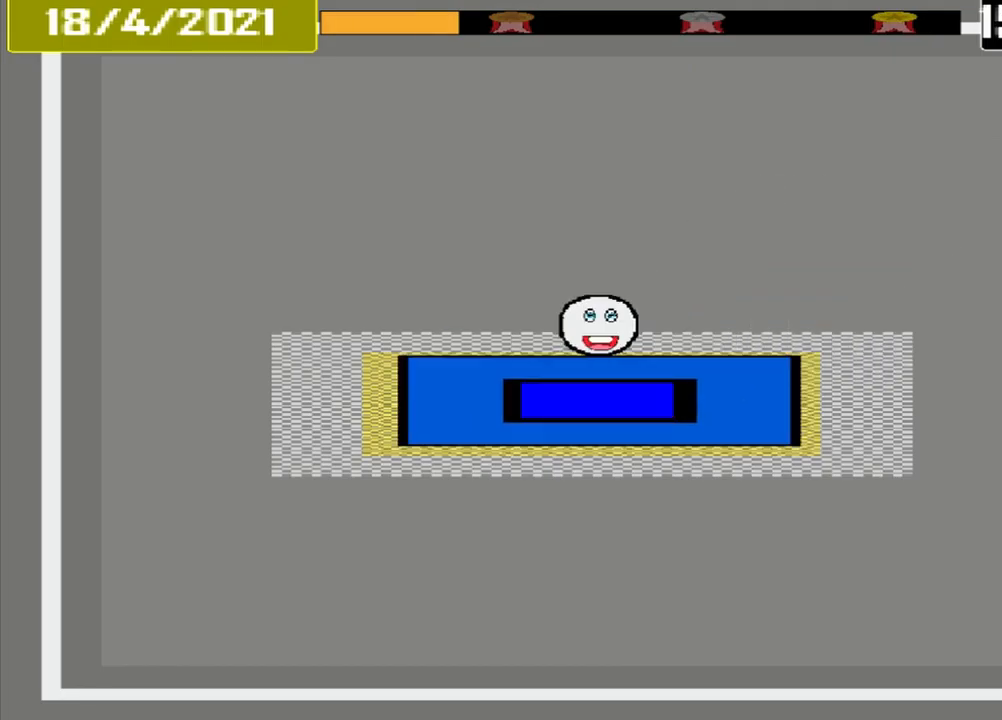
{"buttons": [], "events": [[250, "CROSS", "up"]]}
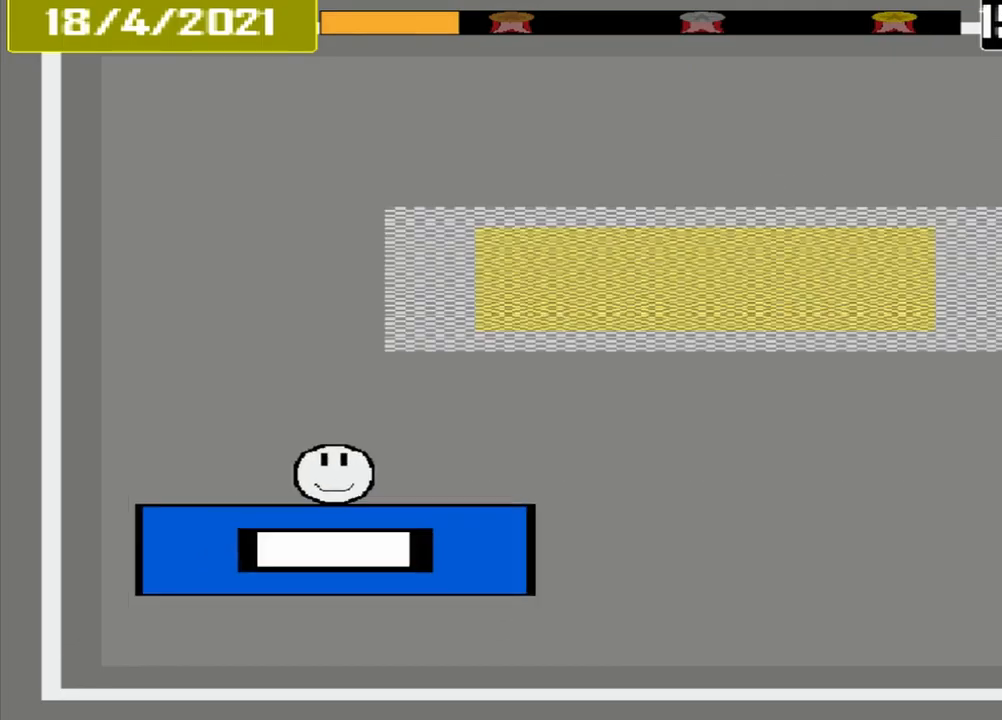
{"buttons": [], "events": []}
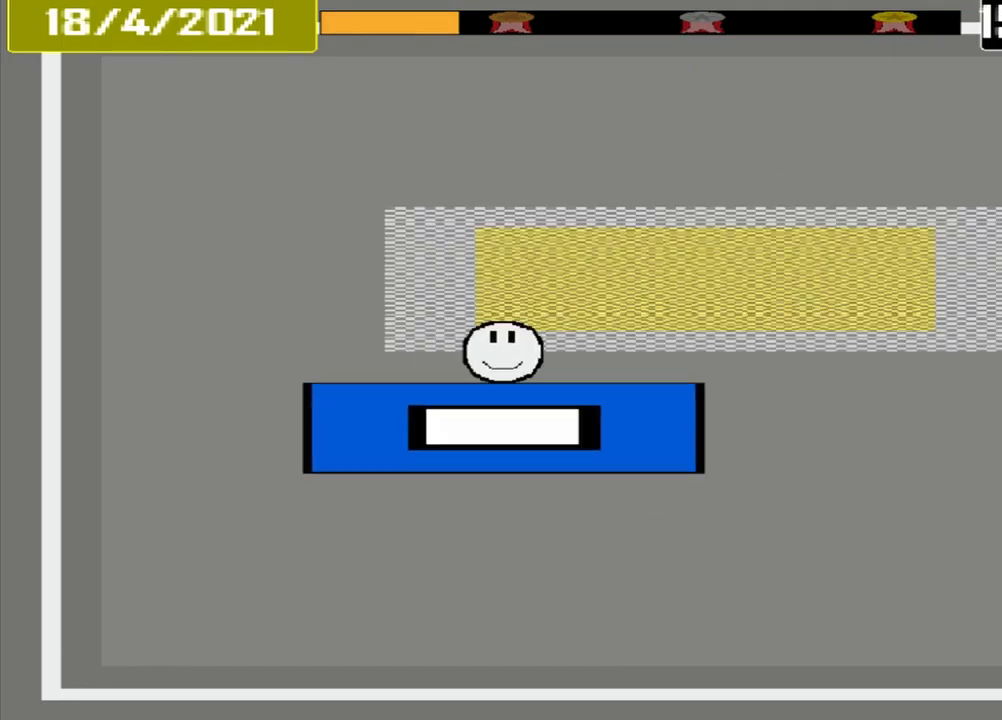
{"buttons": [], "events": []}